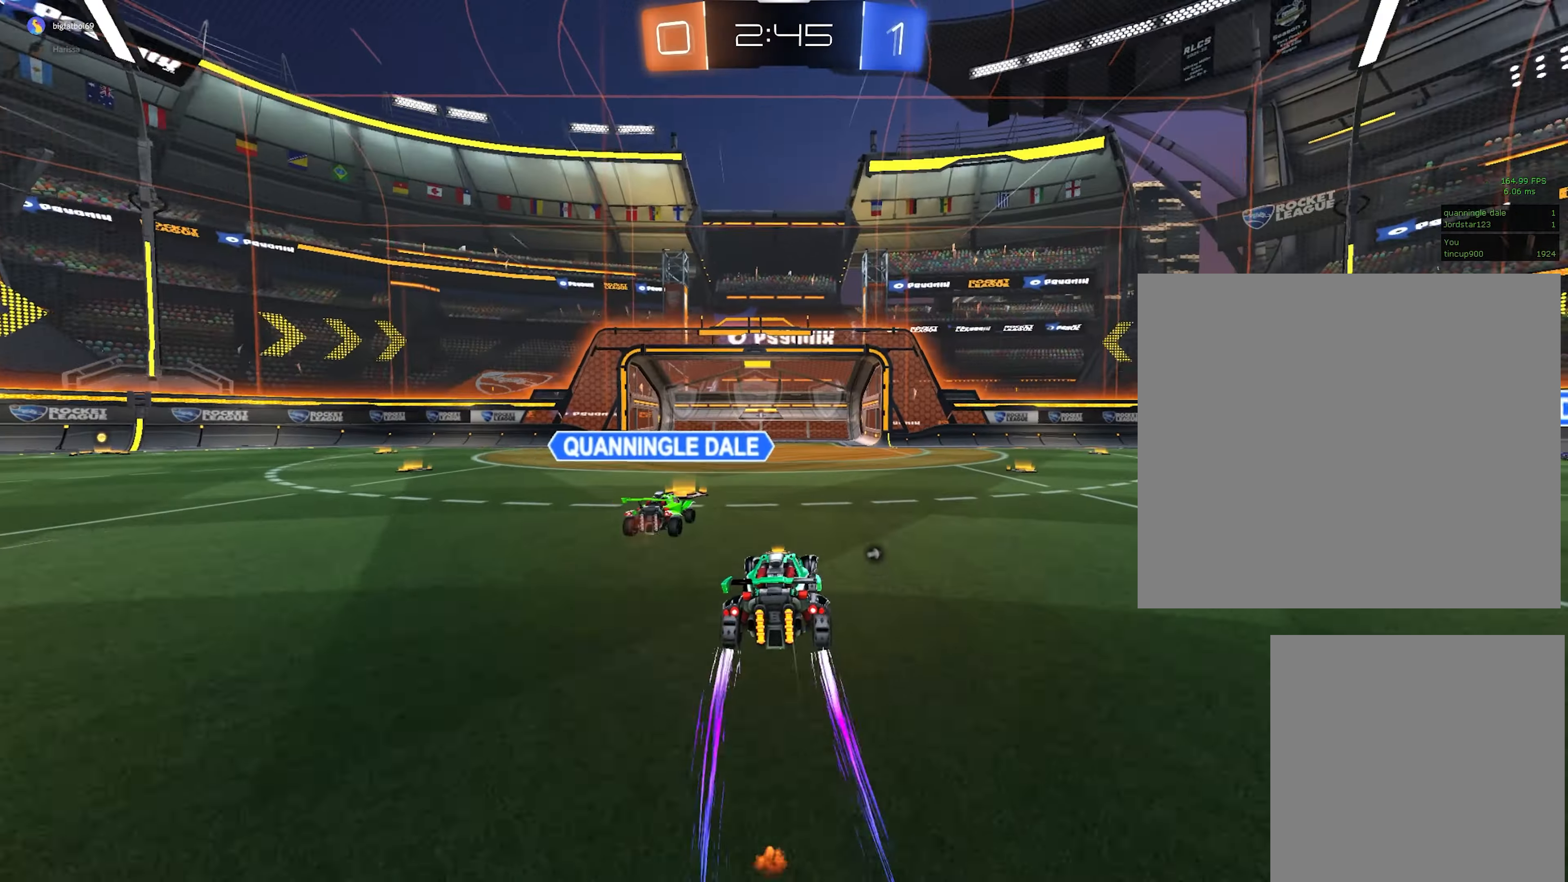
Gameplay with a controller (PlayStation layout); each line is a JSON object with the inputs held at the frame after it. "events" lists button and stick changes between this image and that frame as [ms after this image, input, new state], when the widget could be followed in between. Not read: right_stick.
{"buttons": ["CIRCLE", "R2"], "left_stick": "center", "events": [[17, "left_stick", "left"], [267, "left_stick", "right"], [483, "left_stick", "center"]]}
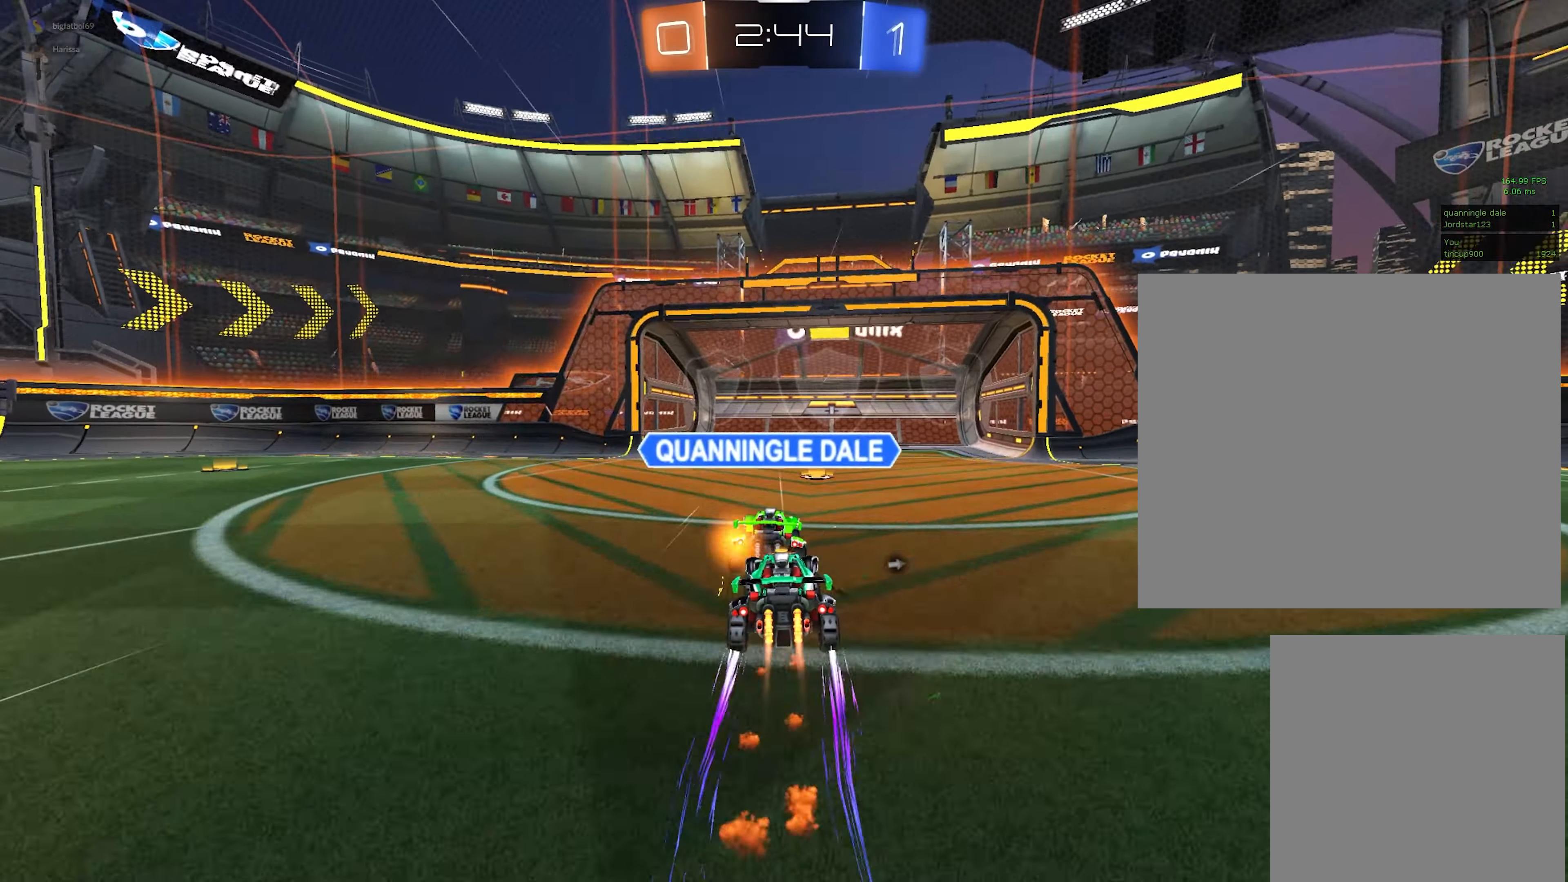
{"buttons": ["R2"], "left_stick": "right", "events": [[183, "CIRCLE", "up"], [283, "TRIANGLE", "down"], [417, "TRIANGLE", "up"], [417, "left_stick", "right"]]}
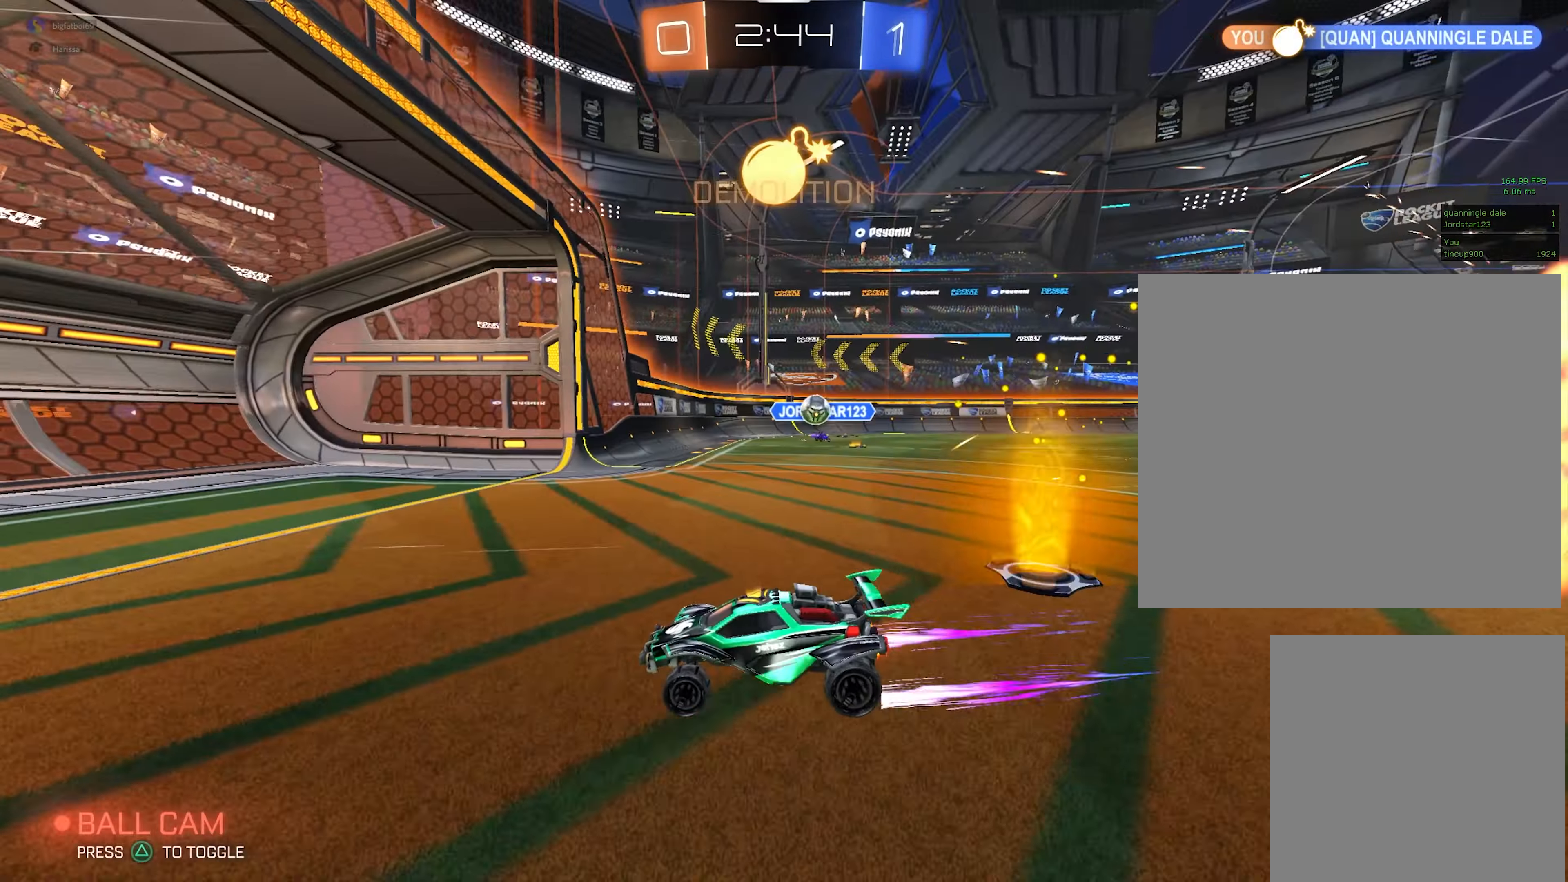
{"buttons": ["L2"], "left_stick": "right", "events": [[50, "left_stick", "center"], [317, "left_stick", "right"], [367, "R2", "up"], [400, "L2", "down"]]}
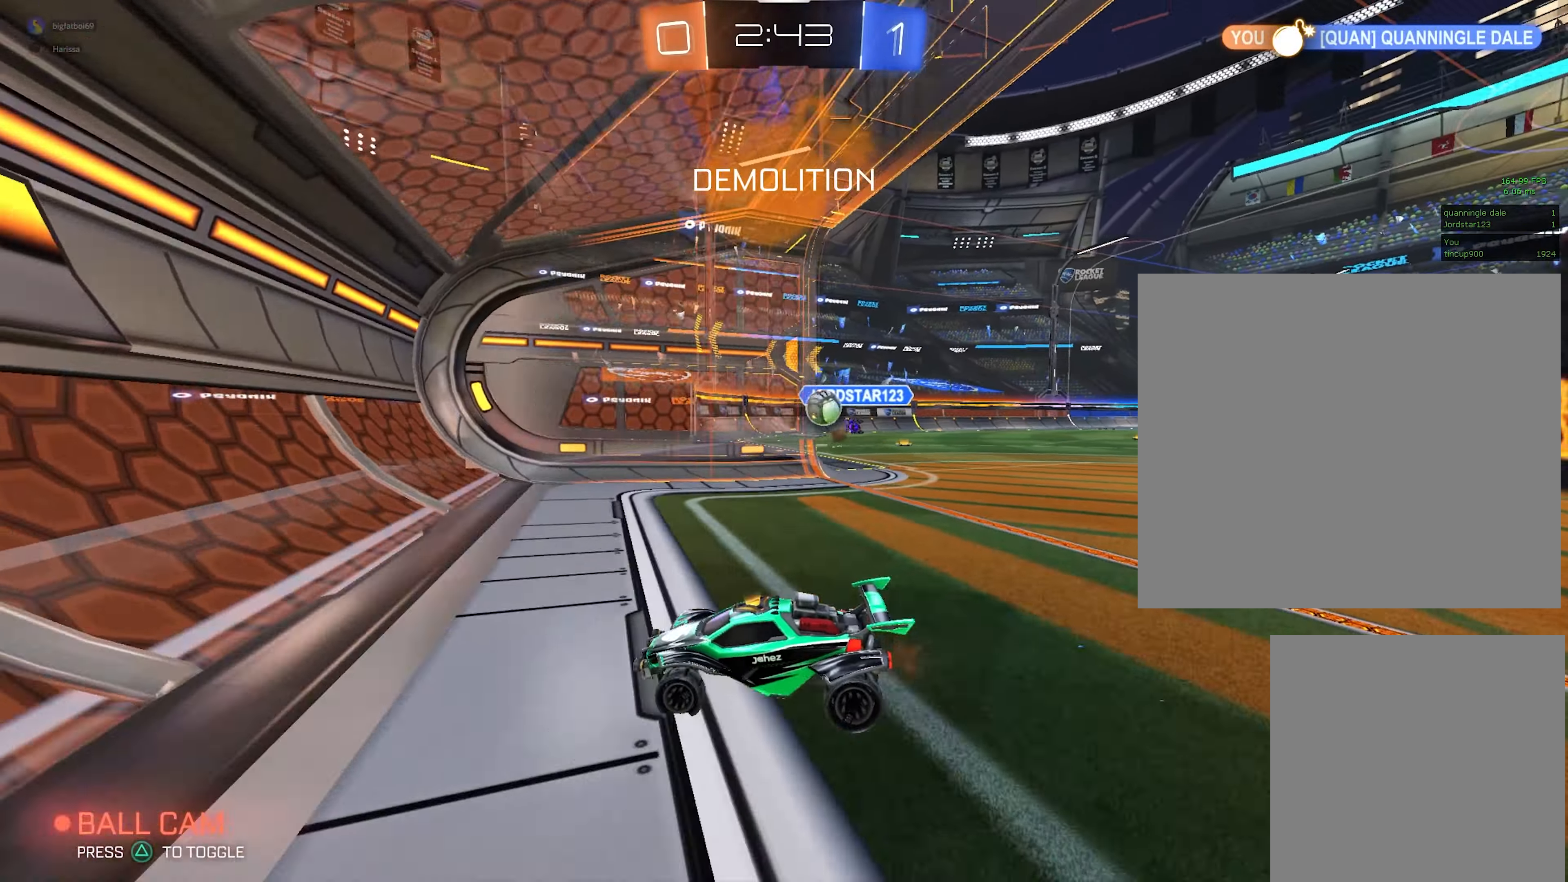
{"buttons": ["L2"], "left_stick": "right", "events": [[183, "left_stick", "down"], [383, "left_stick", "right"]]}
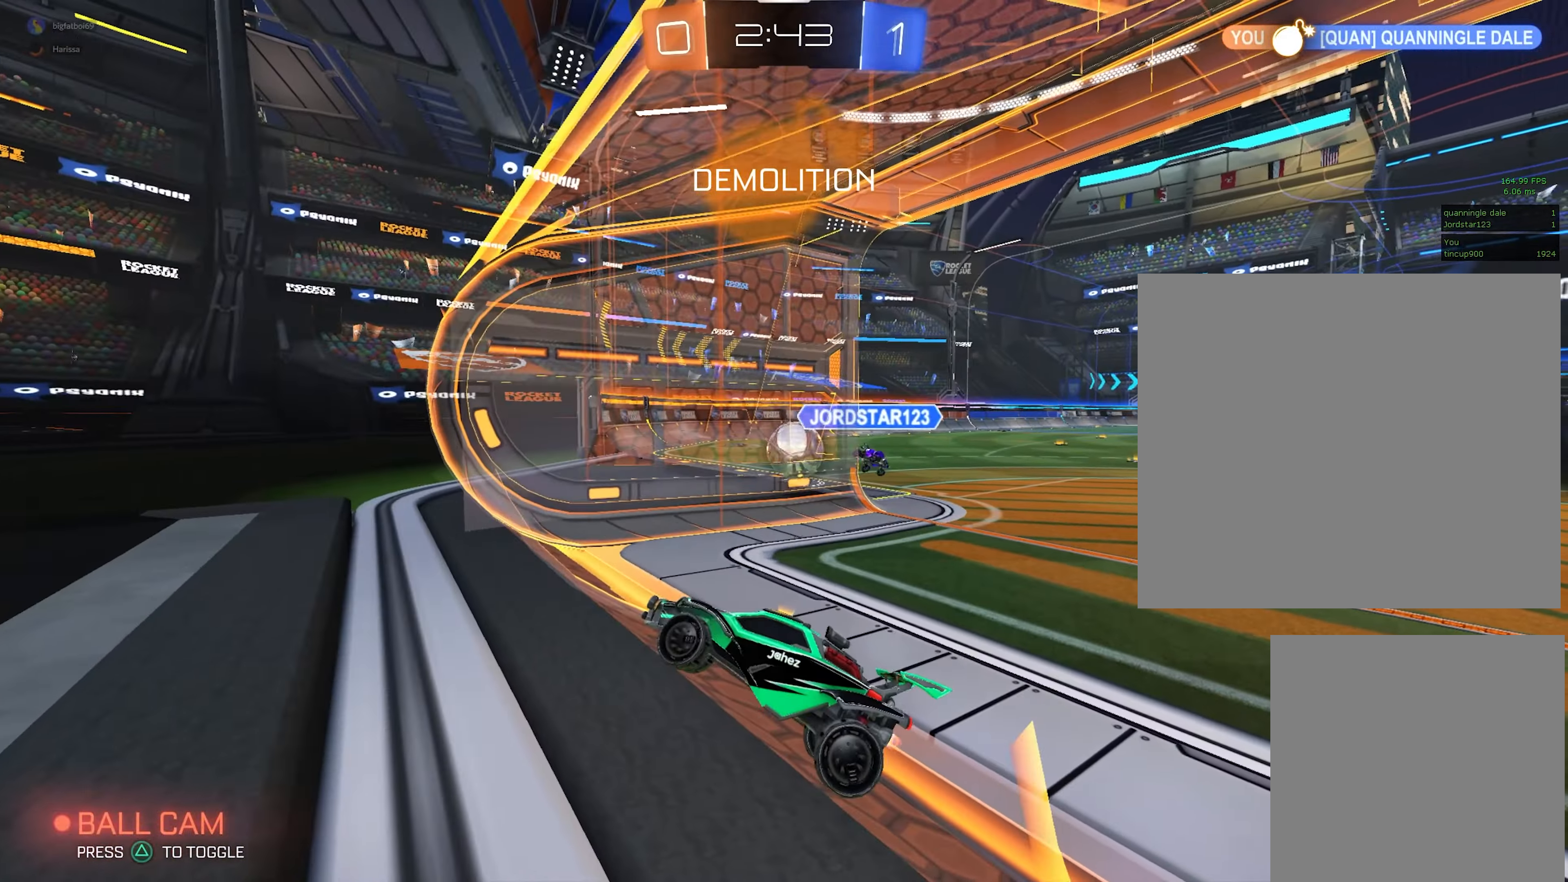
{"buttons": ["L2"], "left_stick": "right", "events": []}
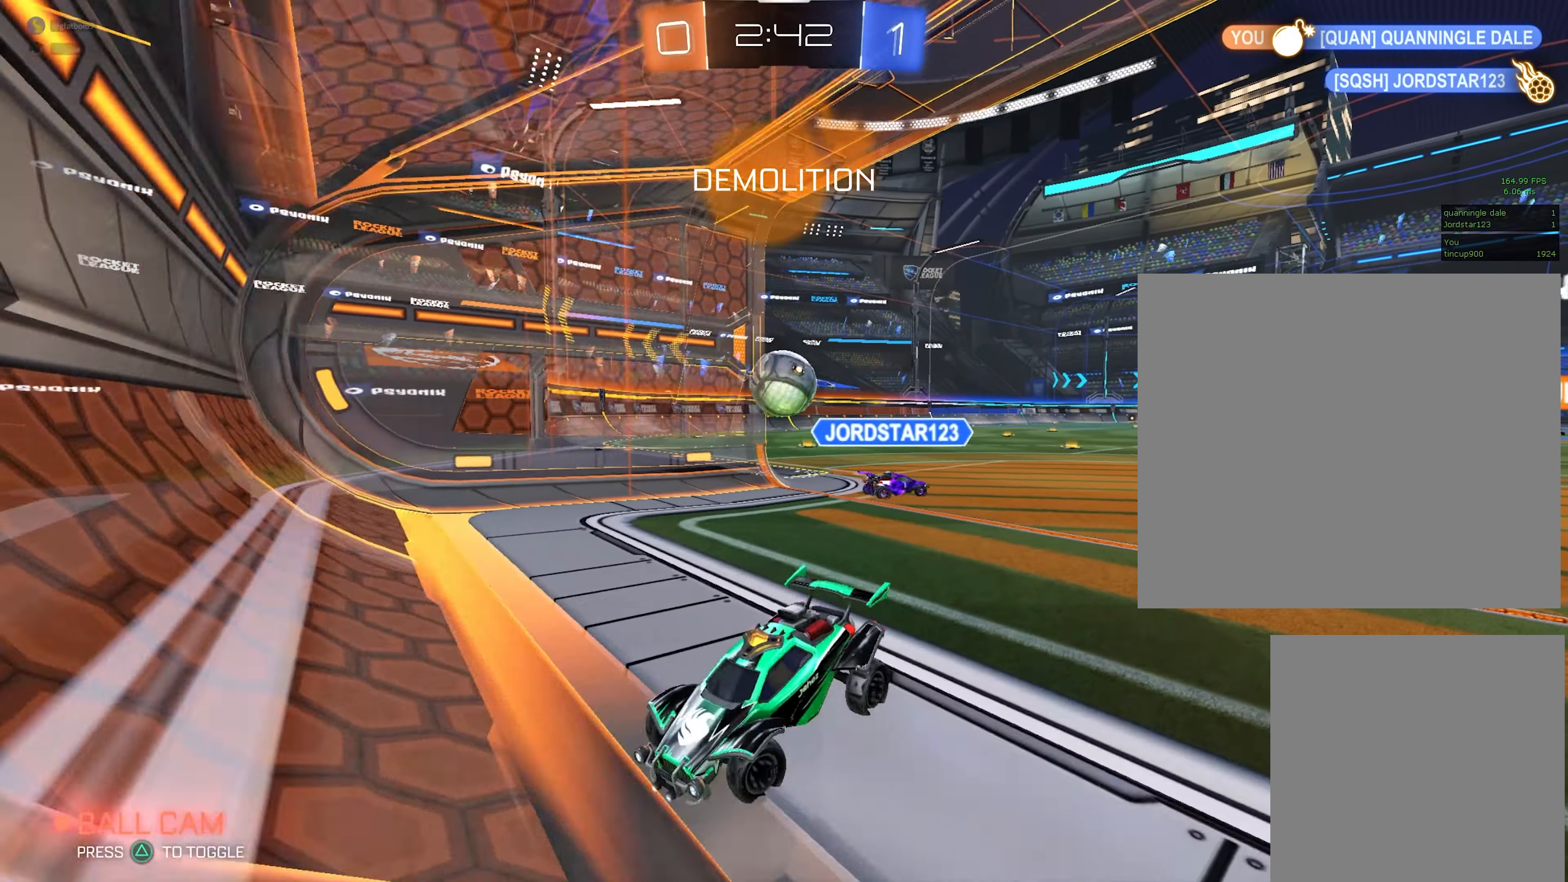
{"buttons": ["L2"], "left_stick": "down-left", "events": [[167, "left_stick", "center"], [333, "left_stick", "down-left"]]}
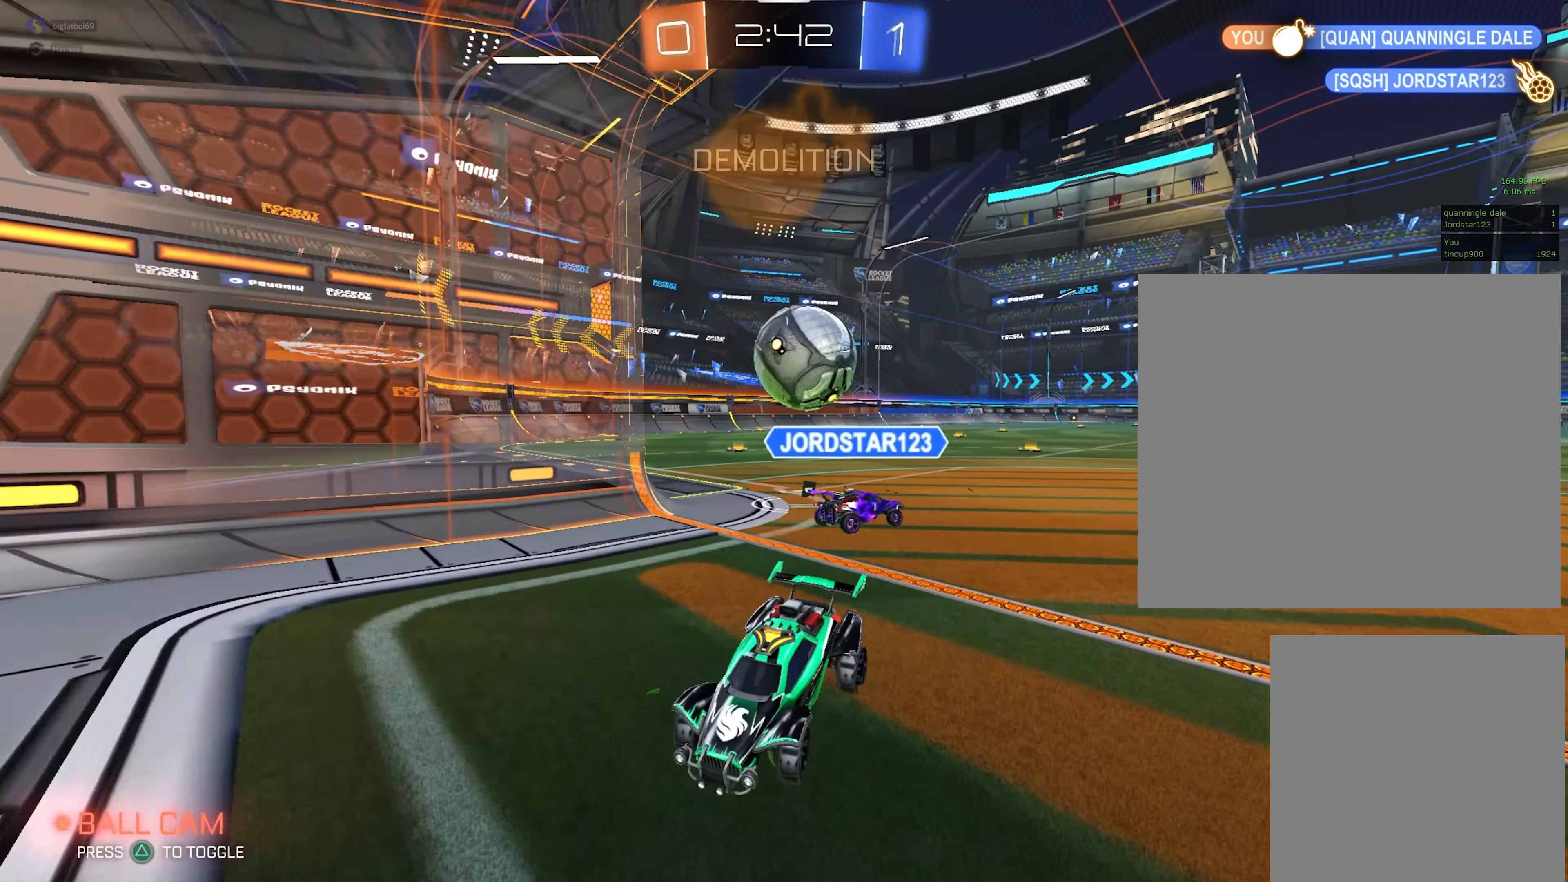
{"buttons": ["R1"], "left_stick": "up", "events": [[50, "CROSS", "down"], [50, "left_stick", "down"], [133, "CROSS", "up"], [217, "CROSS", "down"], [417, "CROSS", "up"], [417, "L2", "up"], [433, "left_stick", "up"], [467, "R1", "down"]]}
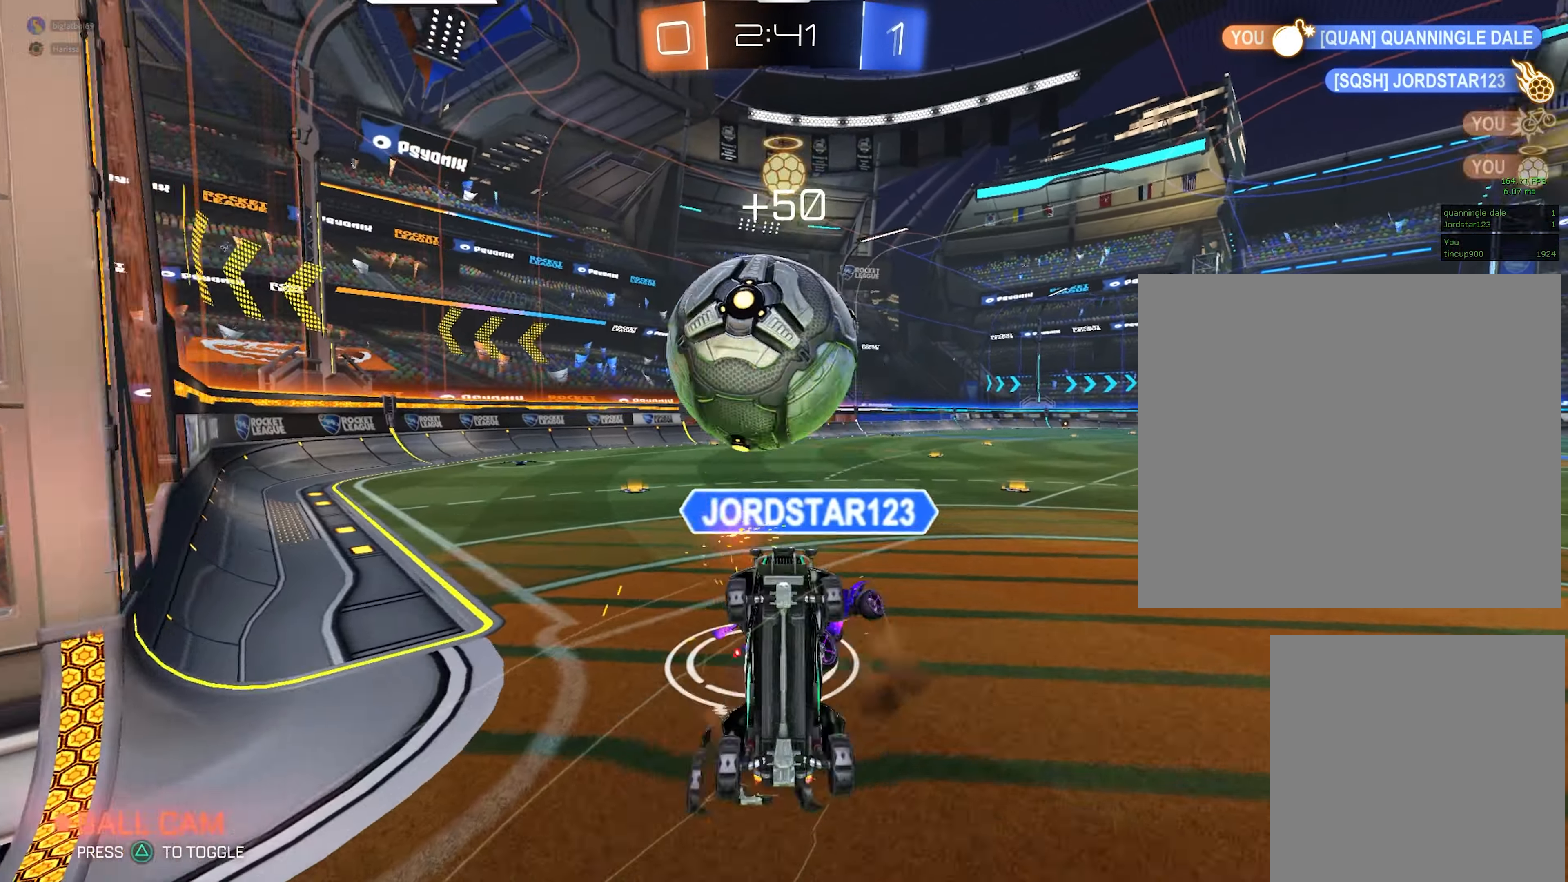
{"buttons": [], "left_stick": "up", "events": [[400, "R1", "up"]]}
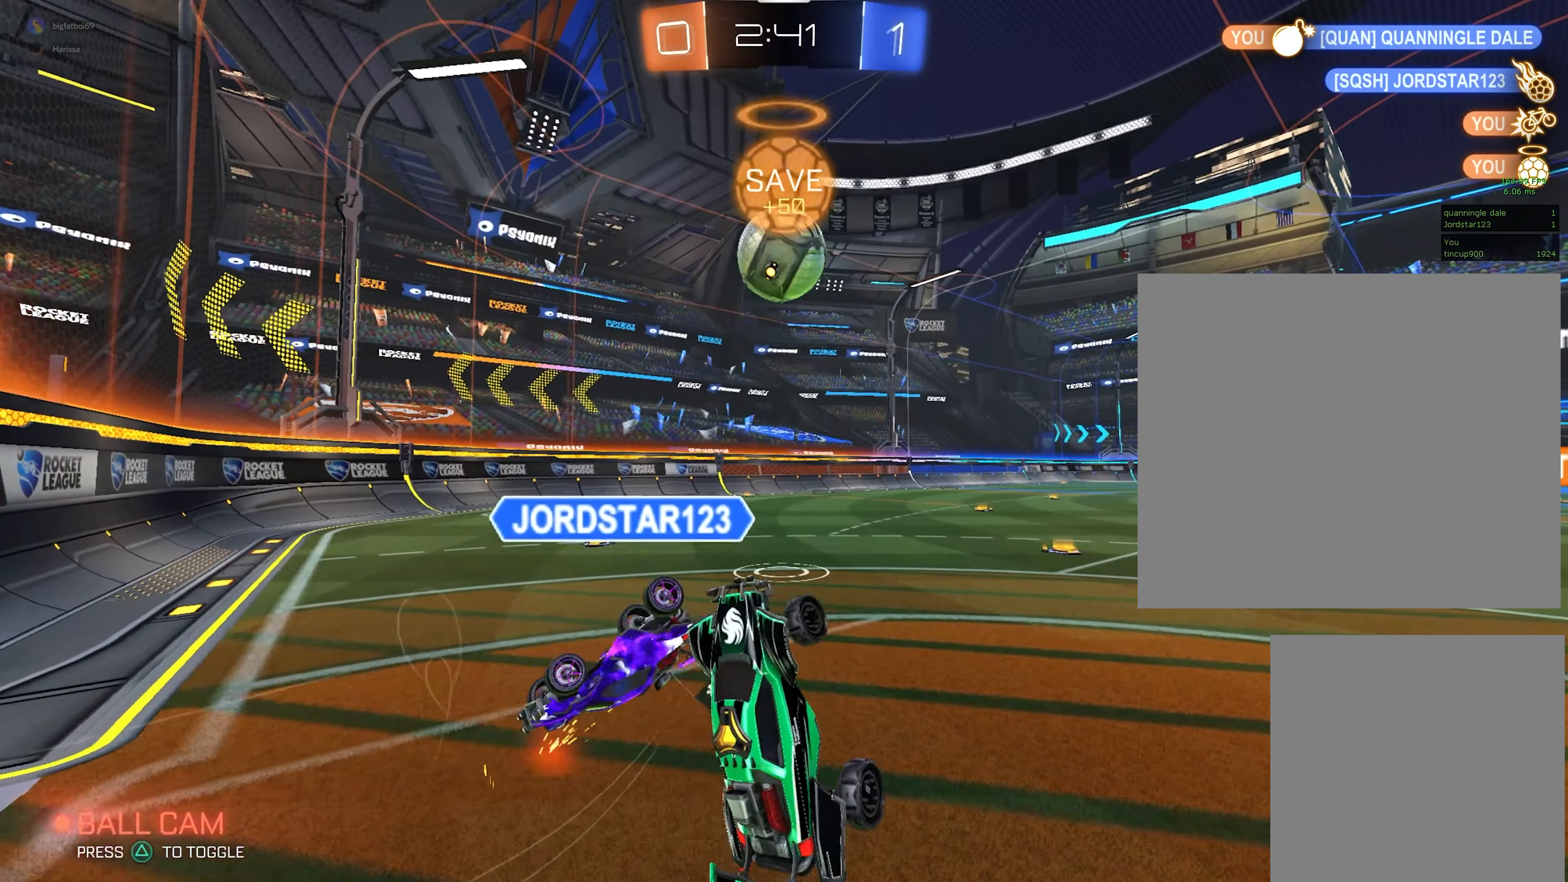
{"buttons": ["CIRCLE", "R2"], "left_stick": "center", "events": [[234, "left_stick", "up-right"], [250, "R2", "down"], [400, "CIRCLE", "down"], [450, "left_stick", "center"]]}
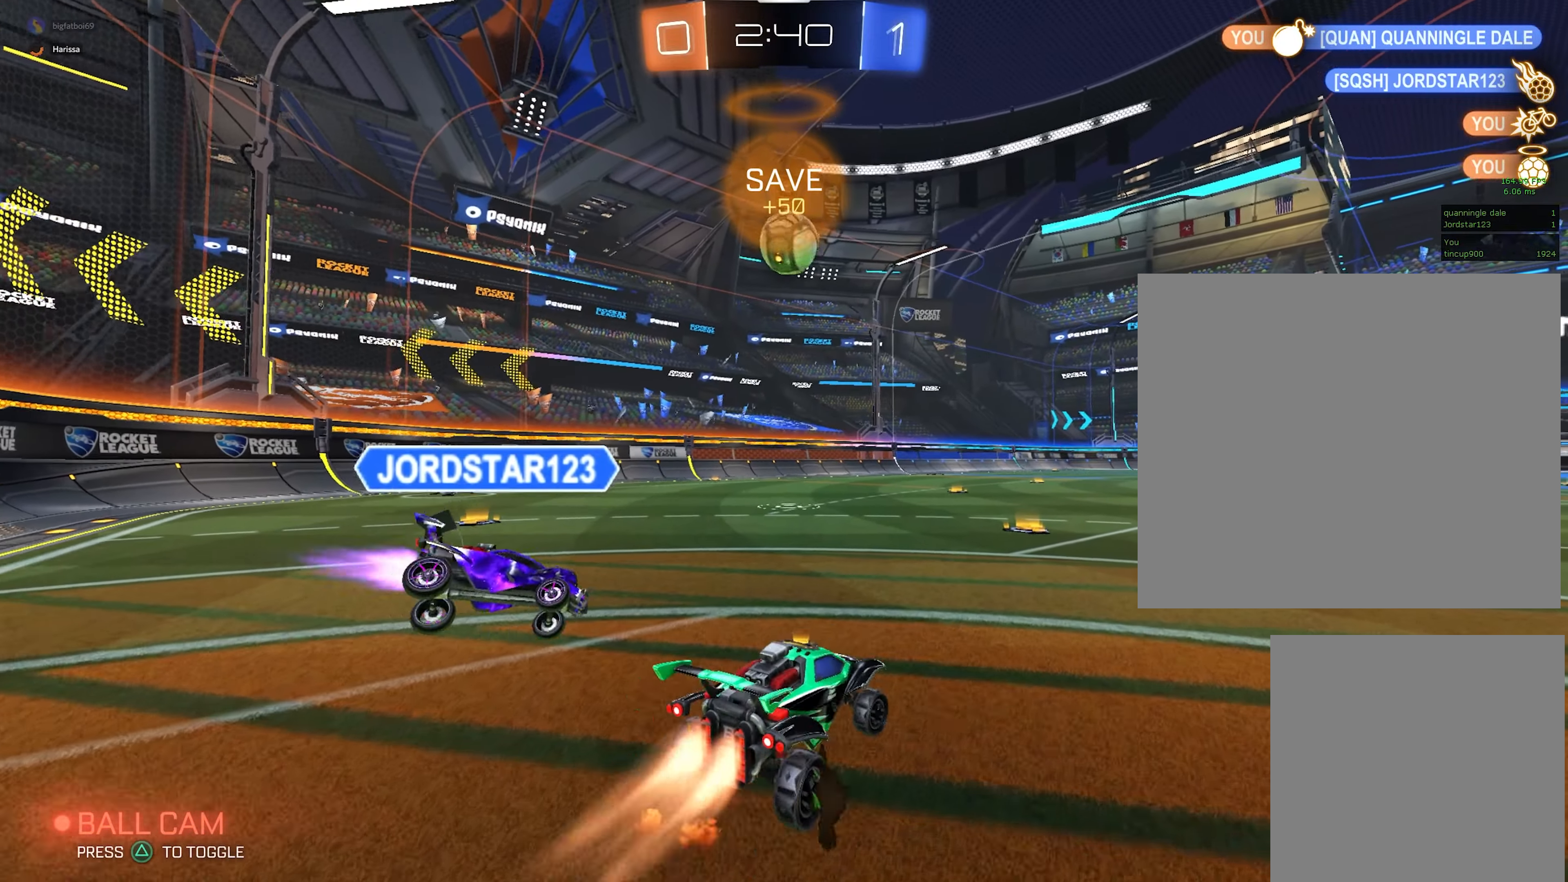
{"buttons": ["CIRCLE", "R2"], "left_stick": "up-left", "events": [[400, "CROSS", "down"], [484, "left_stick", "up-left"], [500, "CROSS", "up"]]}
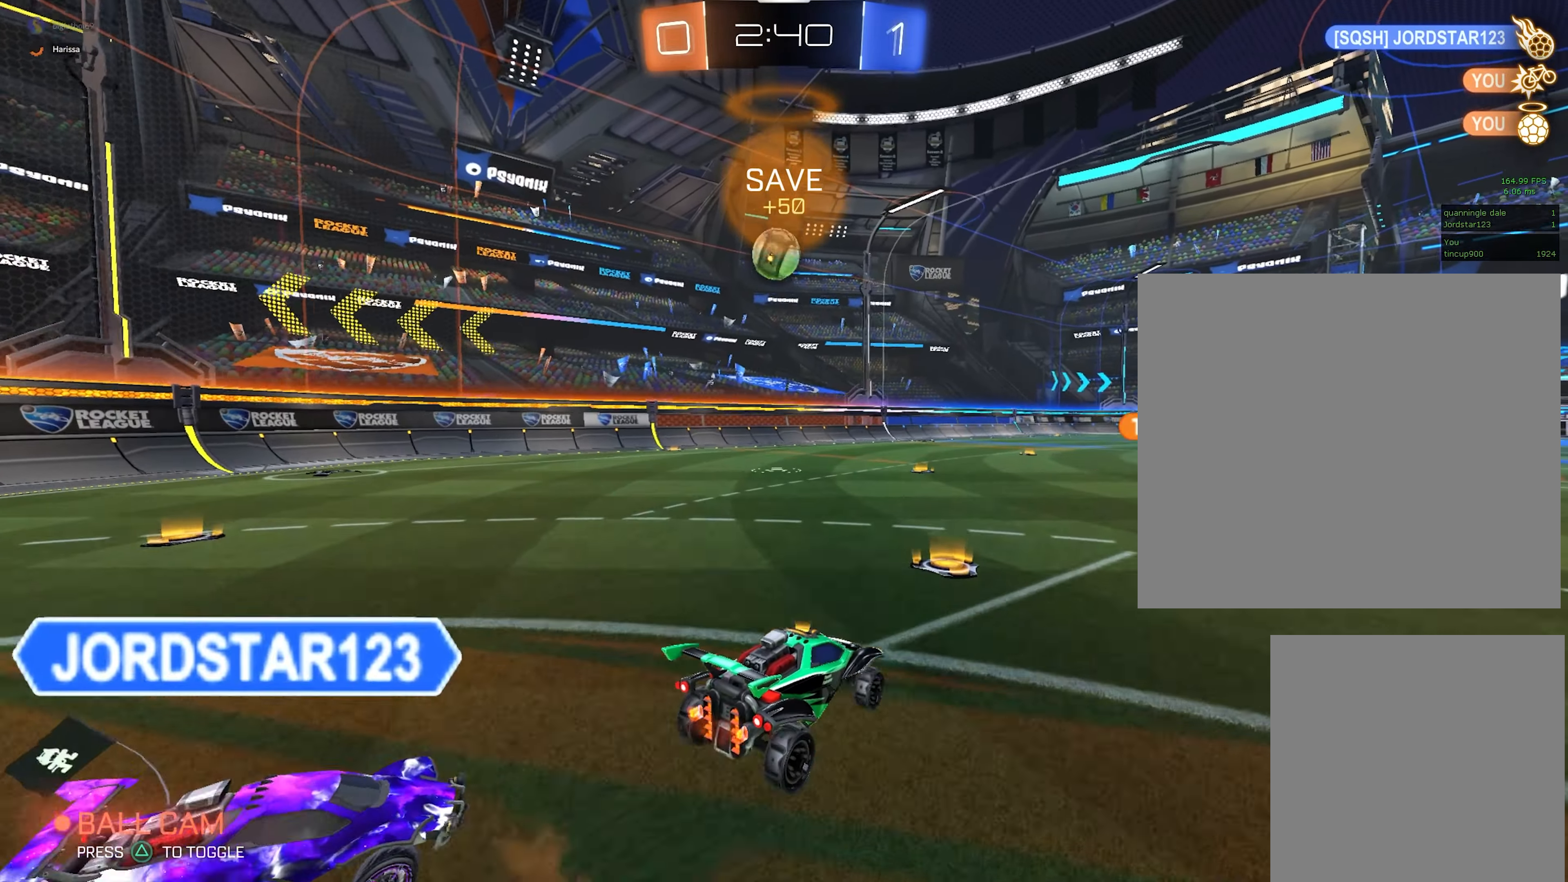
{"buttons": ["L1"], "left_stick": "down-left", "events": [[17, "L1", "down"], [67, "CROSS", "down"], [167, "left_stick", "down-left"], [234, "CROSS", "up"], [250, "CIRCLE", "up"], [300, "R2", "up"]]}
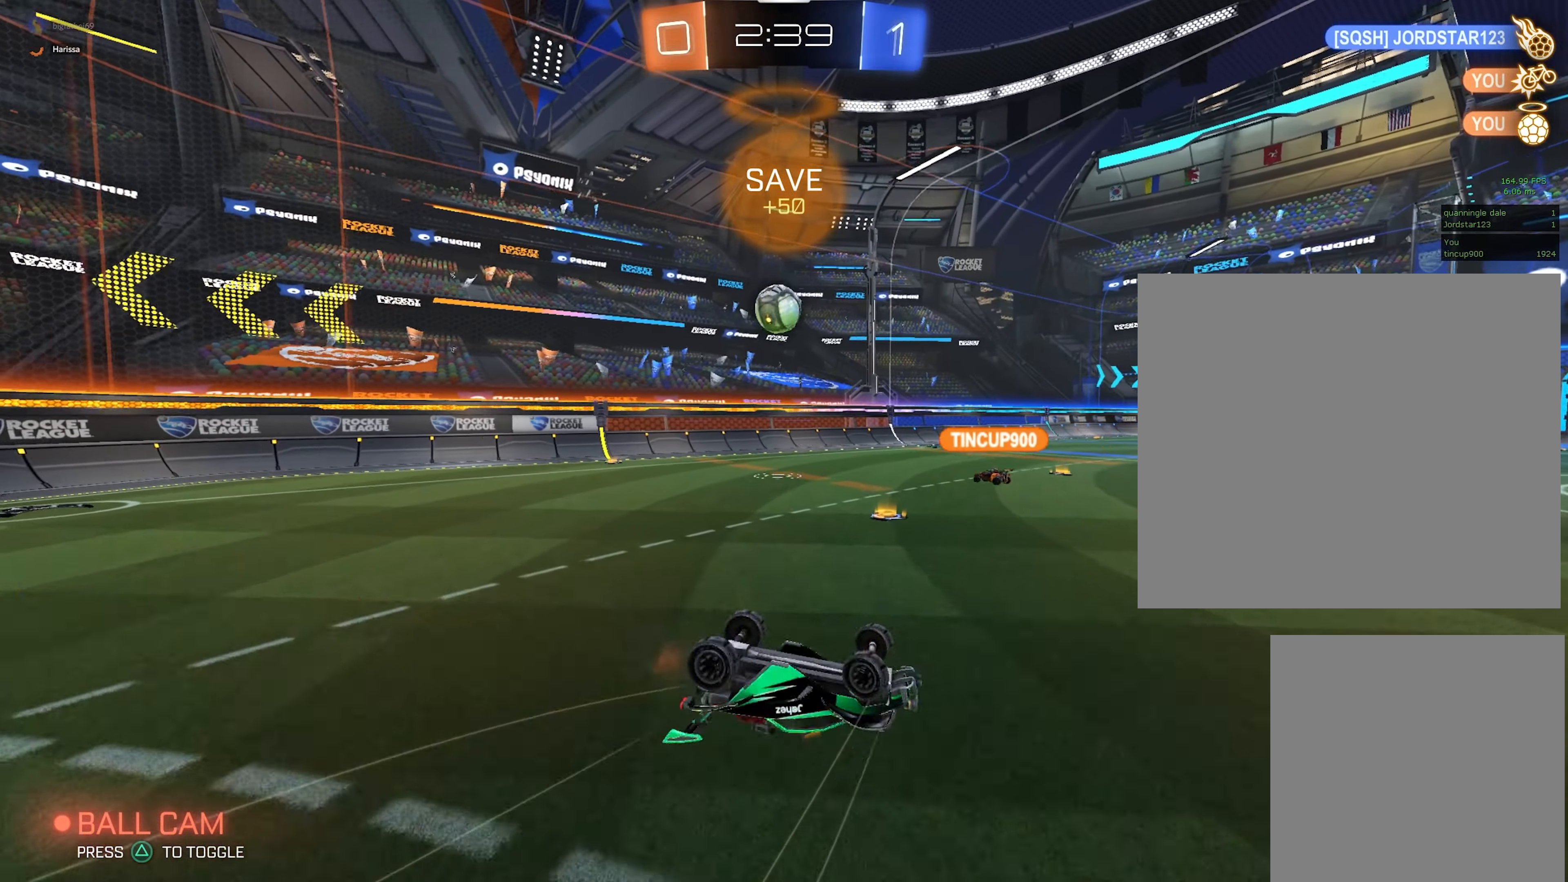
{"buttons": ["R2"], "left_stick": "center", "events": [[284, "L1", "up"], [284, "R2", "down"], [300, "left_stick", "center"]]}